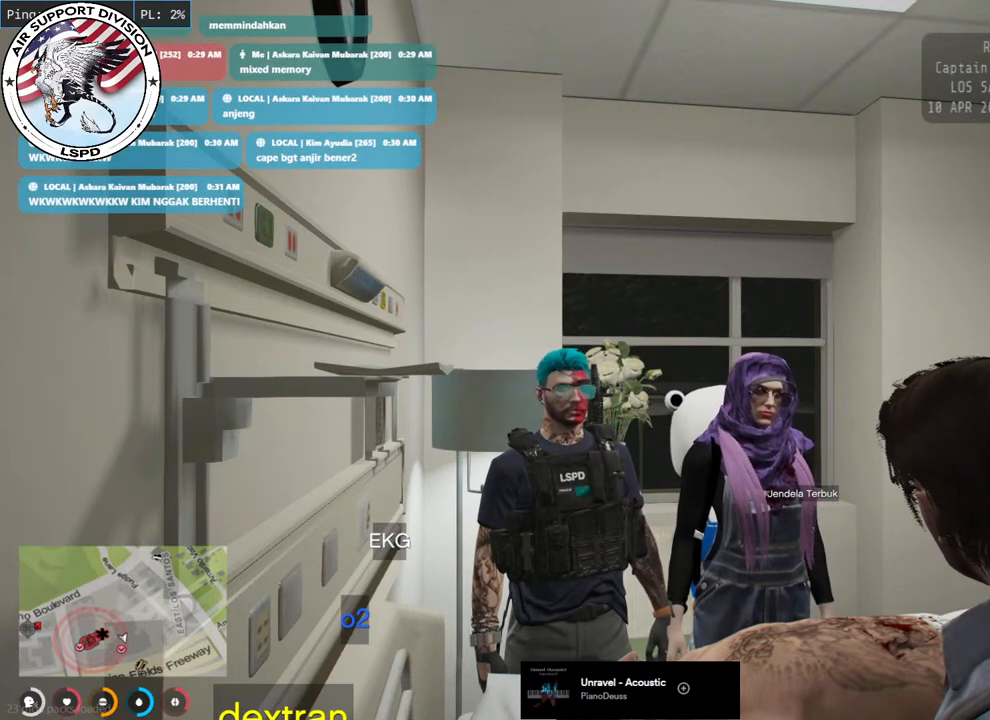
Gameplay with keyboard and mouse; each line is a JSON object with the keys and mouse buttons held at the frame after it. "events" lists presses ("down") and releases ("up") of "a", "ctrl", "d", "e", "q", "s", "shift", "space", "w", "mouse_left", "mouse_wheel", "mouse_right", "mouse_mb4" and "mouse_mb5" between this image and that frame as [ms after this image, input, new state], when the widget could be followed in between. "mouse_left", "mouse_wheel", "mouse_right", "mouse_mb4", "mouse_mb5" = the "left", "wheel", "right", "mb4", "mb5" buttons of the "mouse" list. No other keys are recorded. "wheel" means that the mouse wheel is clicked or scrolled. Mouse movement is not recorded.
{"keys": [], "mouse": ["mb4"], "events": [[100, "mouse_mb4", "down"]]}
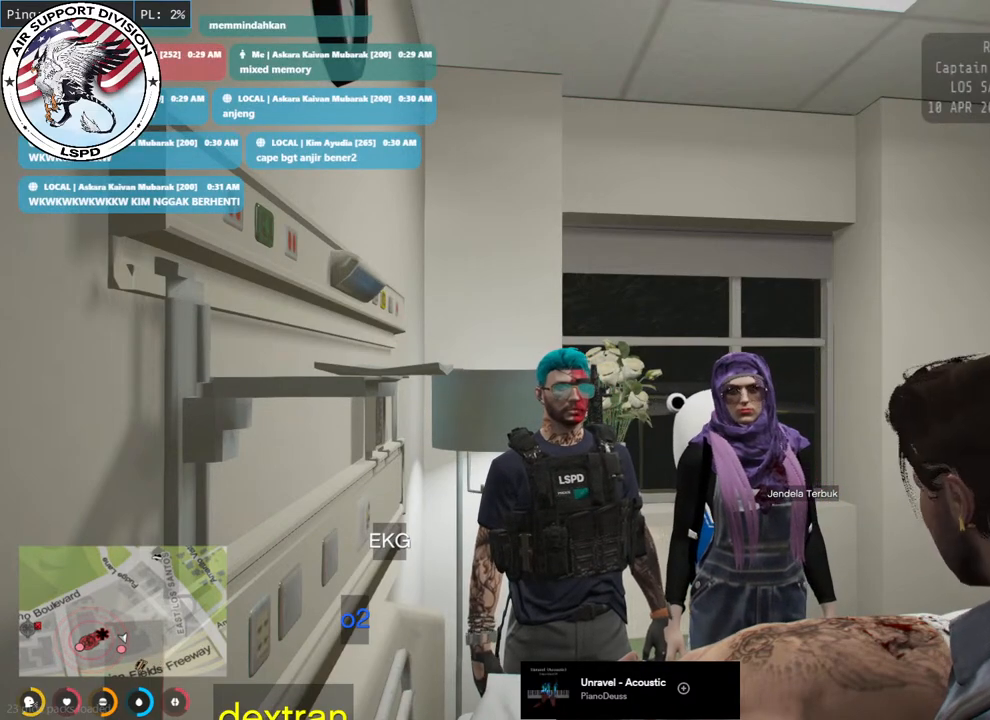
{"keys": [], "mouse": ["mb4"], "events": []}
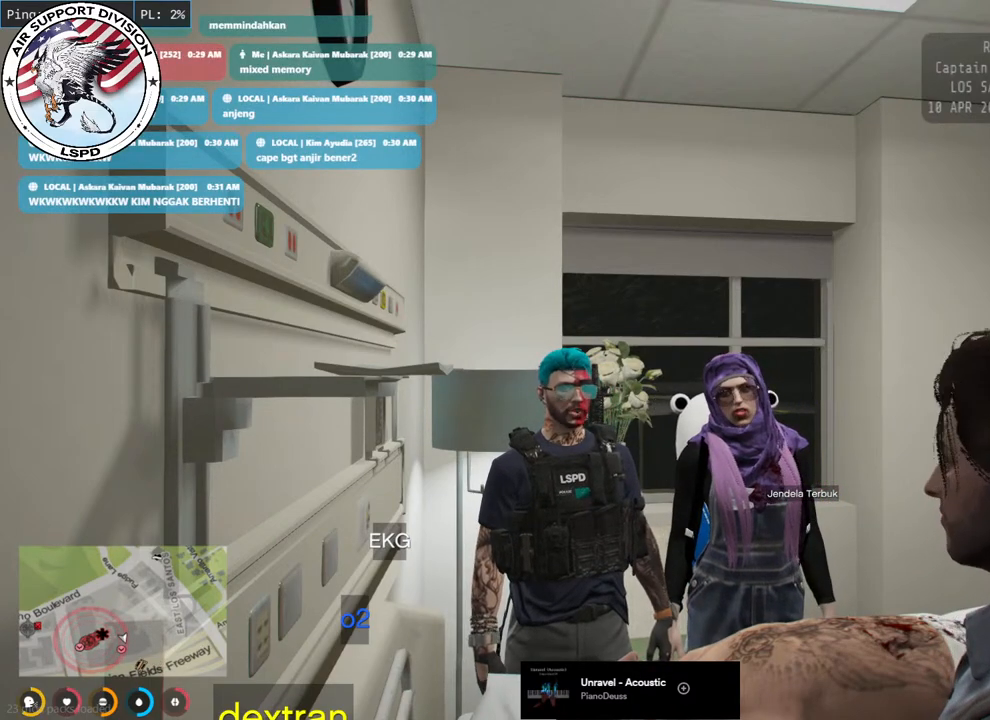
{"keys": [], "mouse": ["mb4"], "events": []}
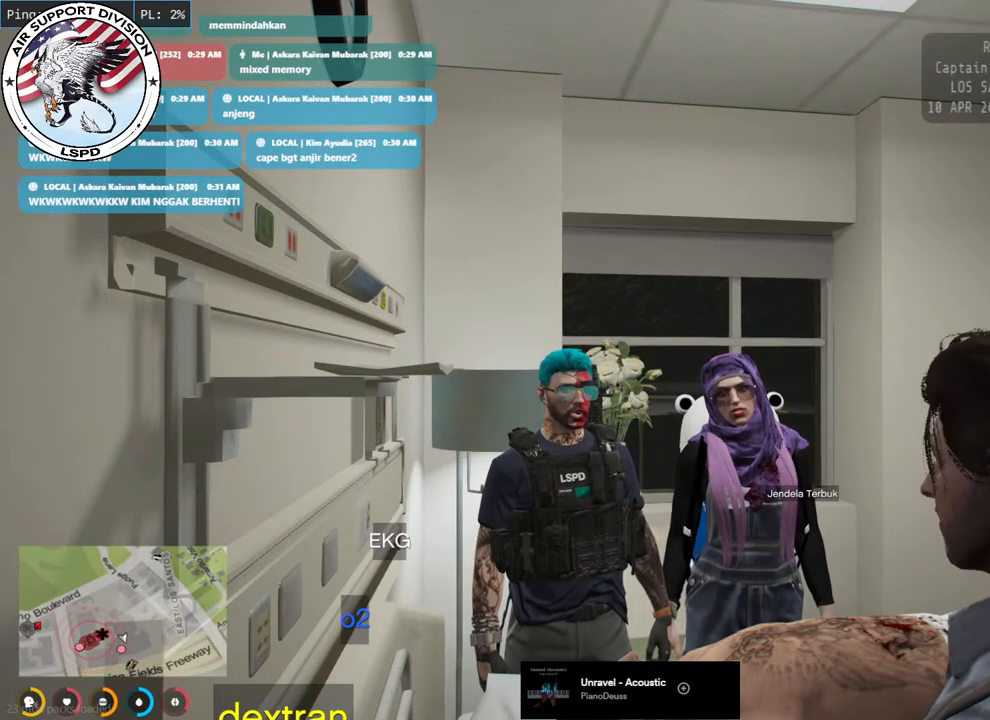
{"keys": [], "mouse": ["mb4"], "events": []}
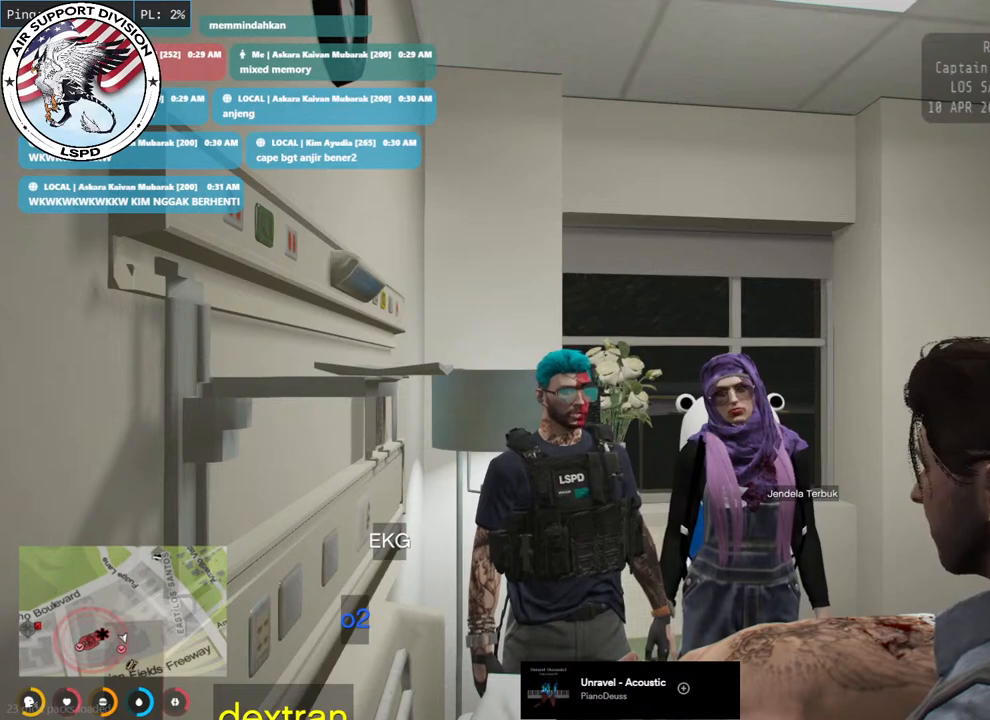
{"keys": [], "mouse": ["mb4"], "events": []}
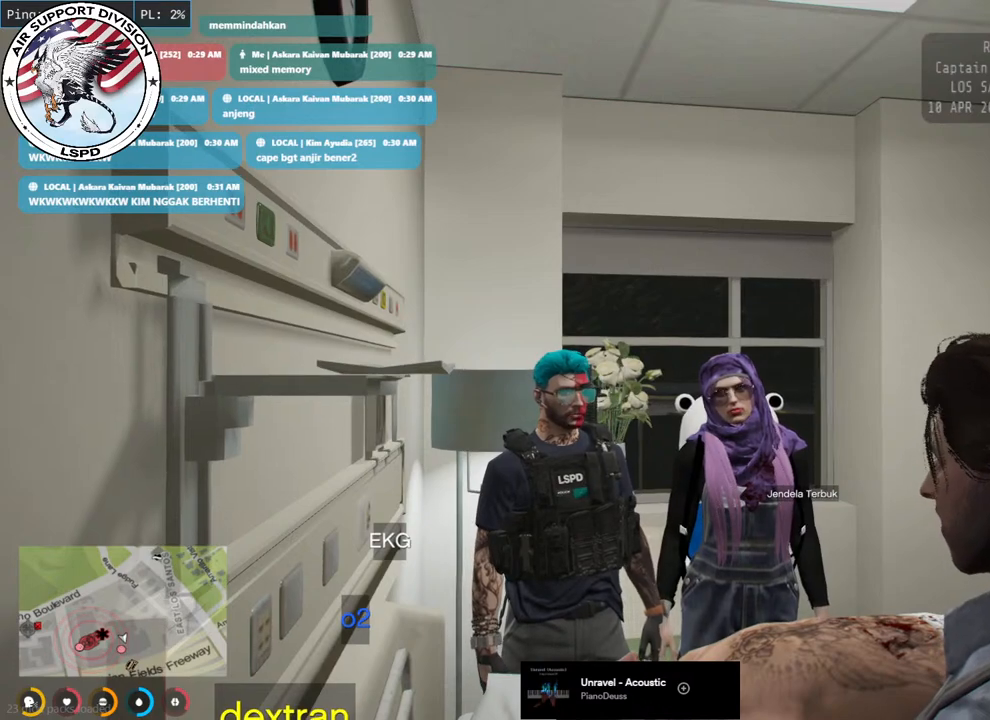
{"keys": [], "mouse": ["mb4"], "events": []}
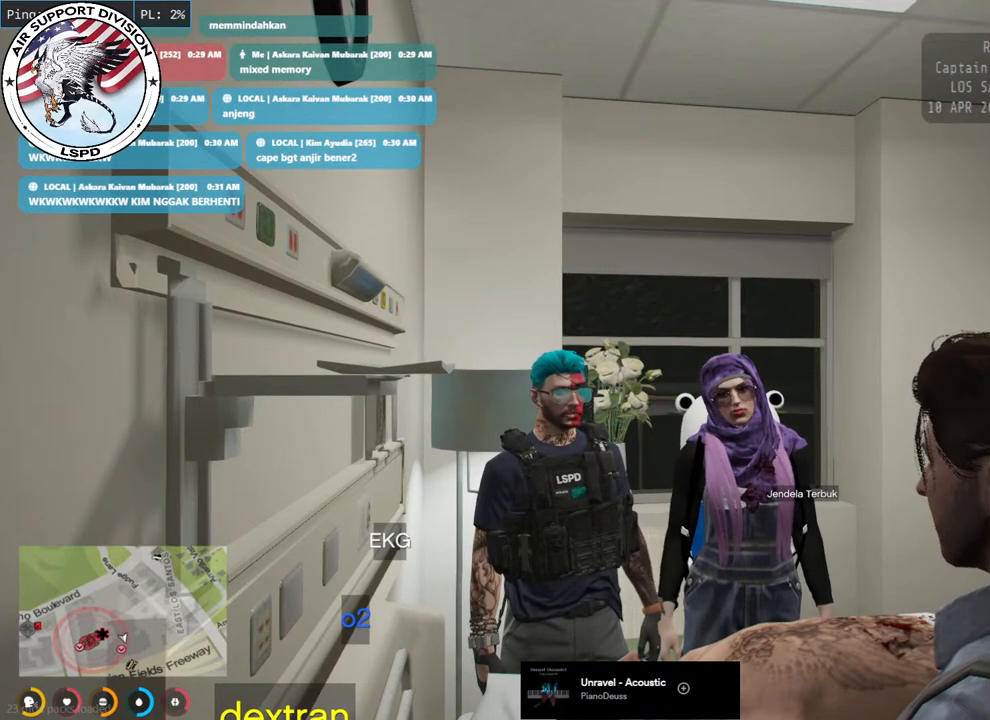
{"keys": [], "mouse": [], "events": [[433, "mouse_mb4", "up"]]}
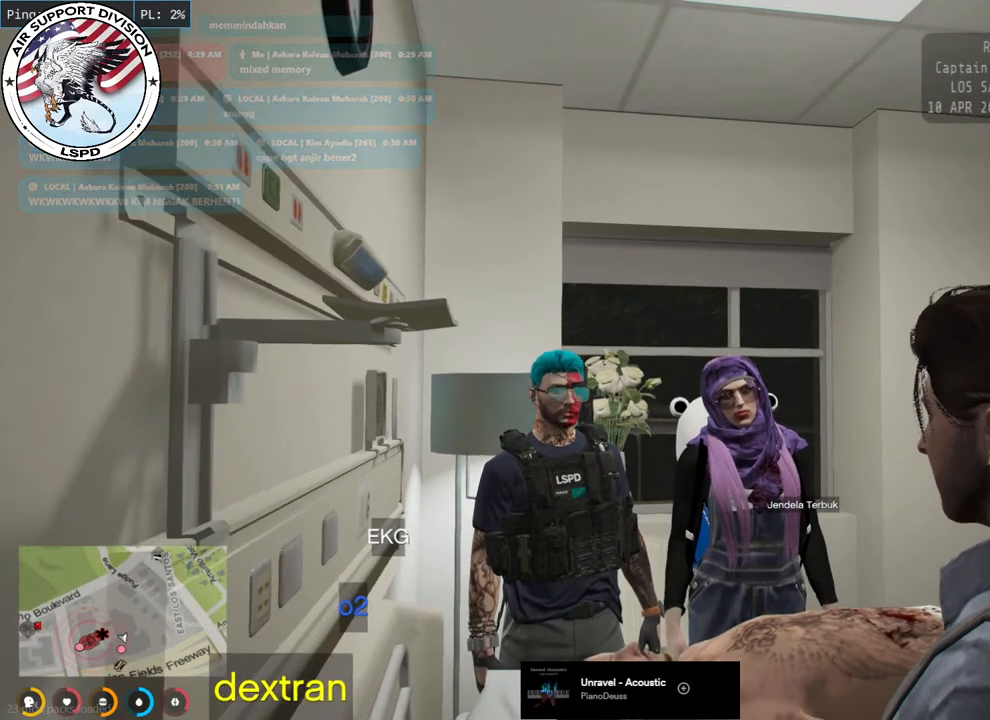
{"keys": [], "mouse": [], "events": []}
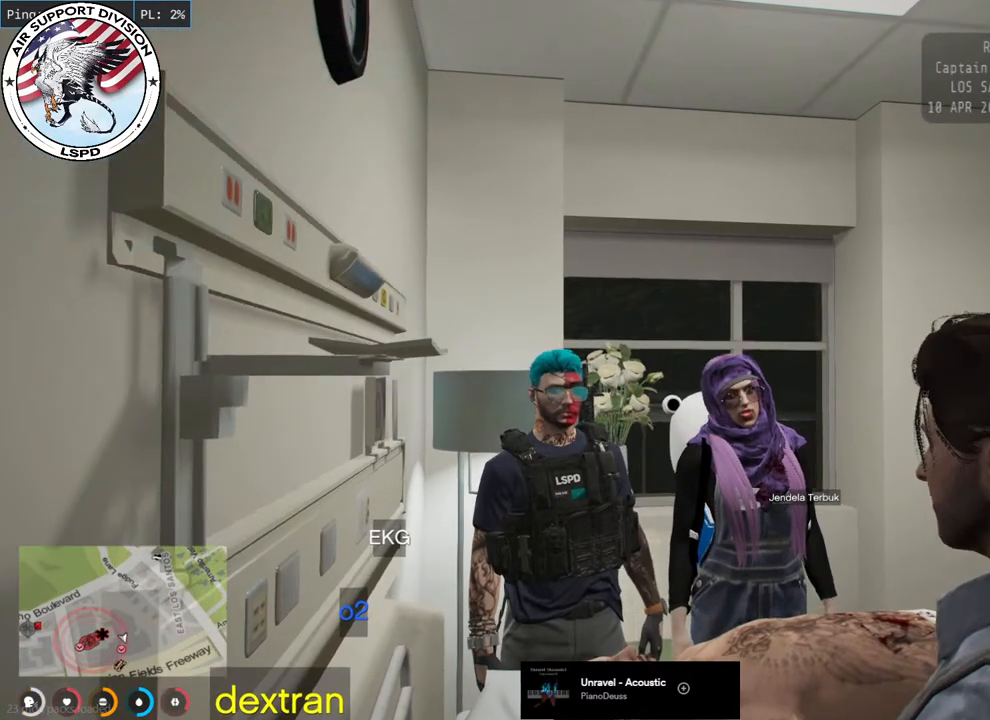
{"keys": [], "mouse": [], "events": []}
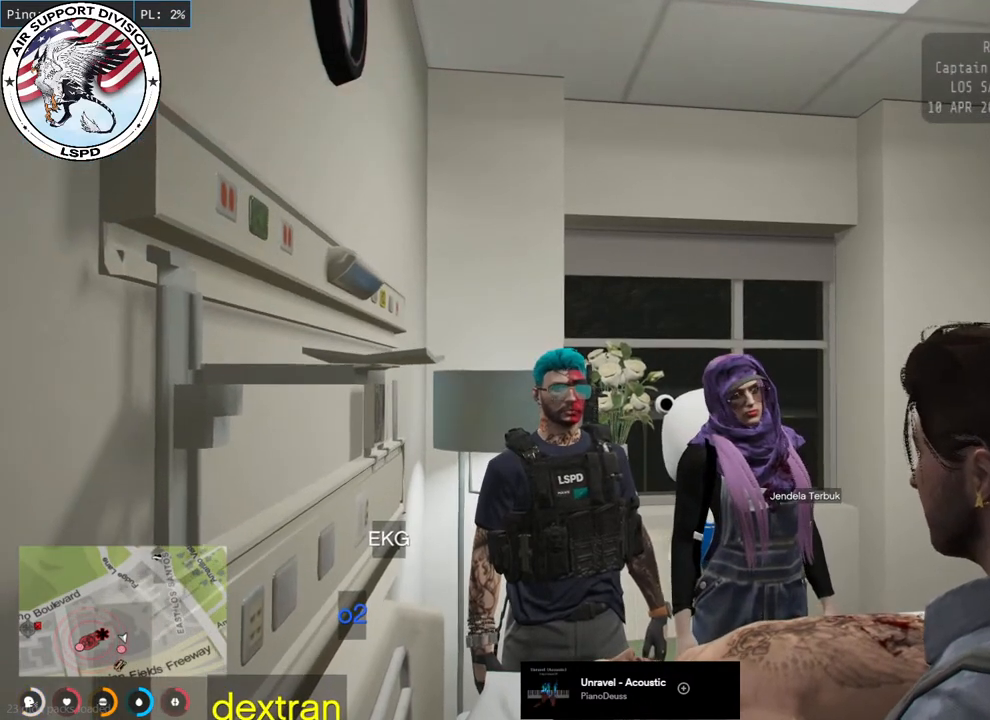
{"keys": [], "mouse": [], "events": []}
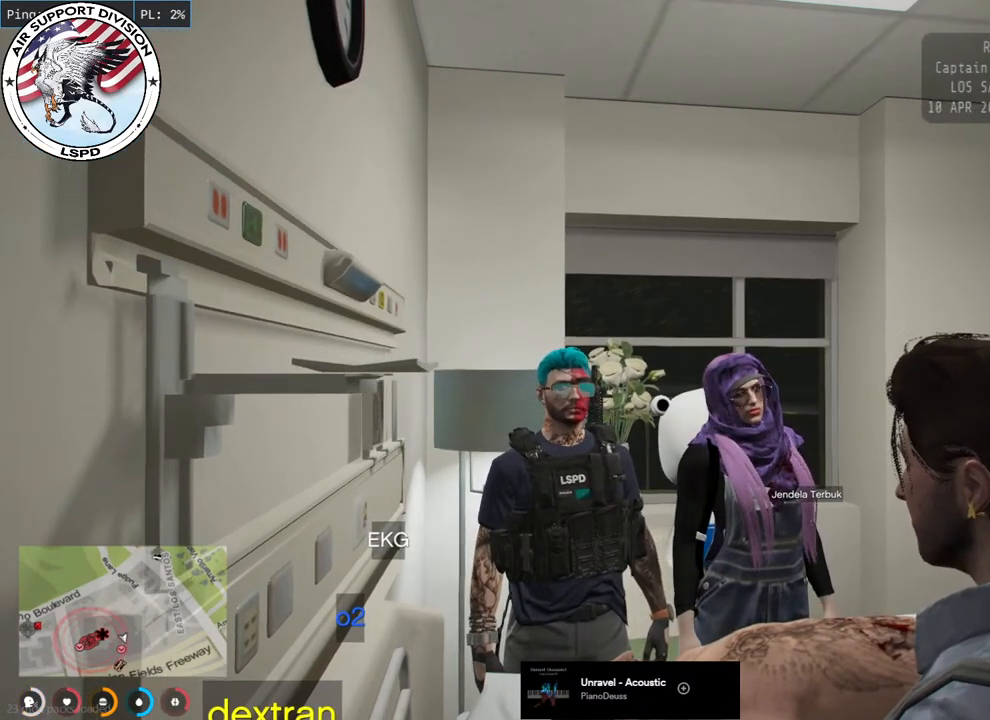
{"keys": [], "mouse": [], "events": []}
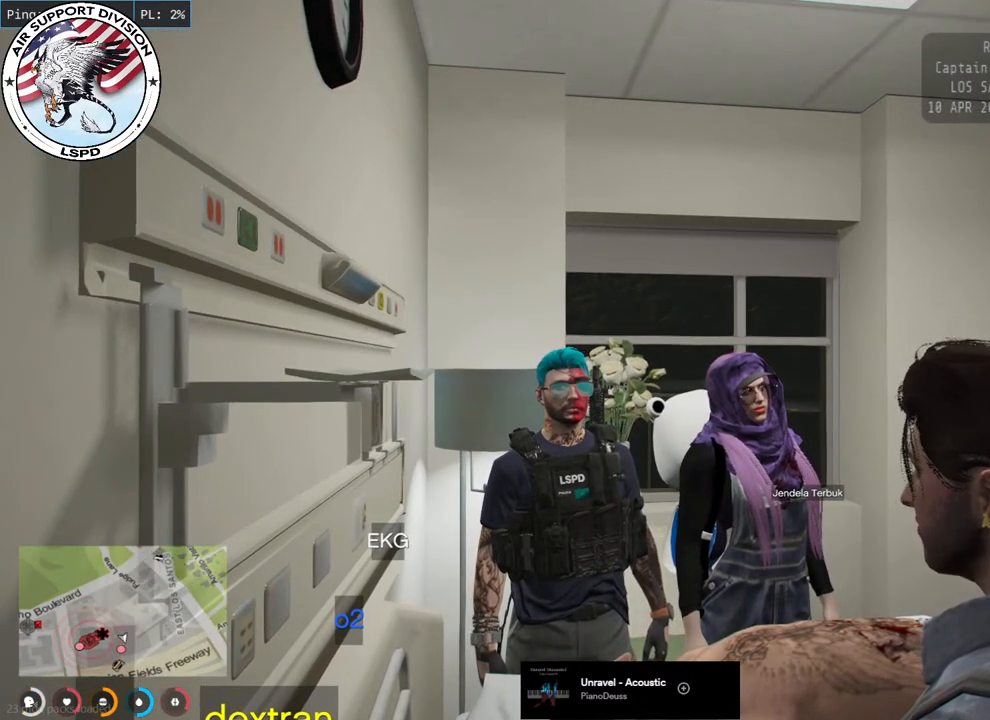
{"keys": [], "mouse": [], "events": []}
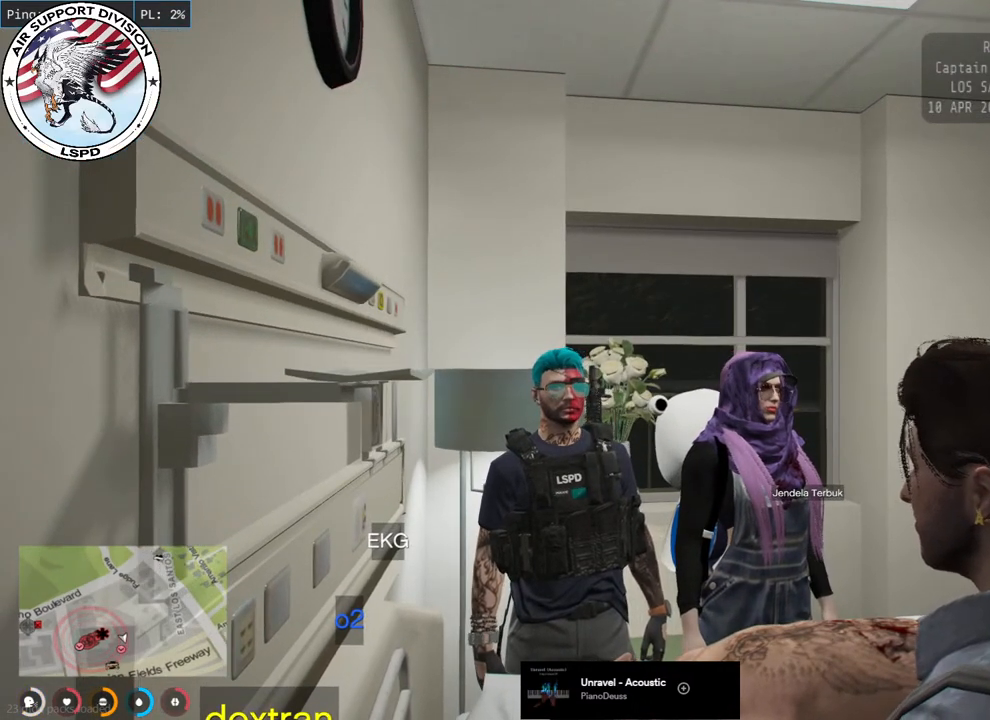
{"keys": [], "mouse": [], "events": []}
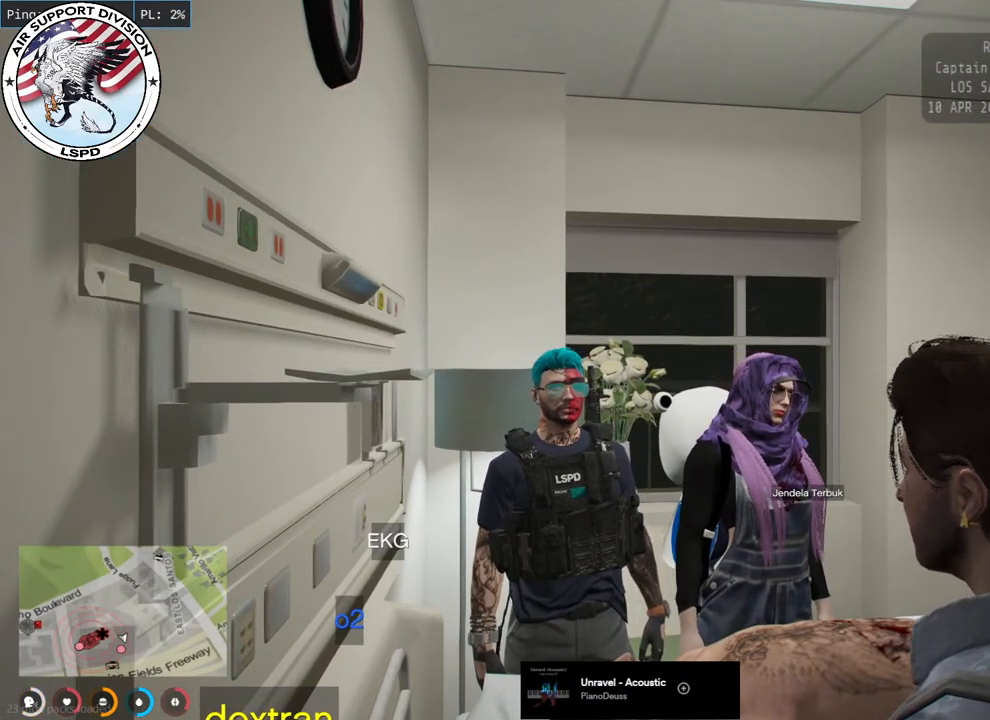
{"keys": [], "mouse": [], "events": []}
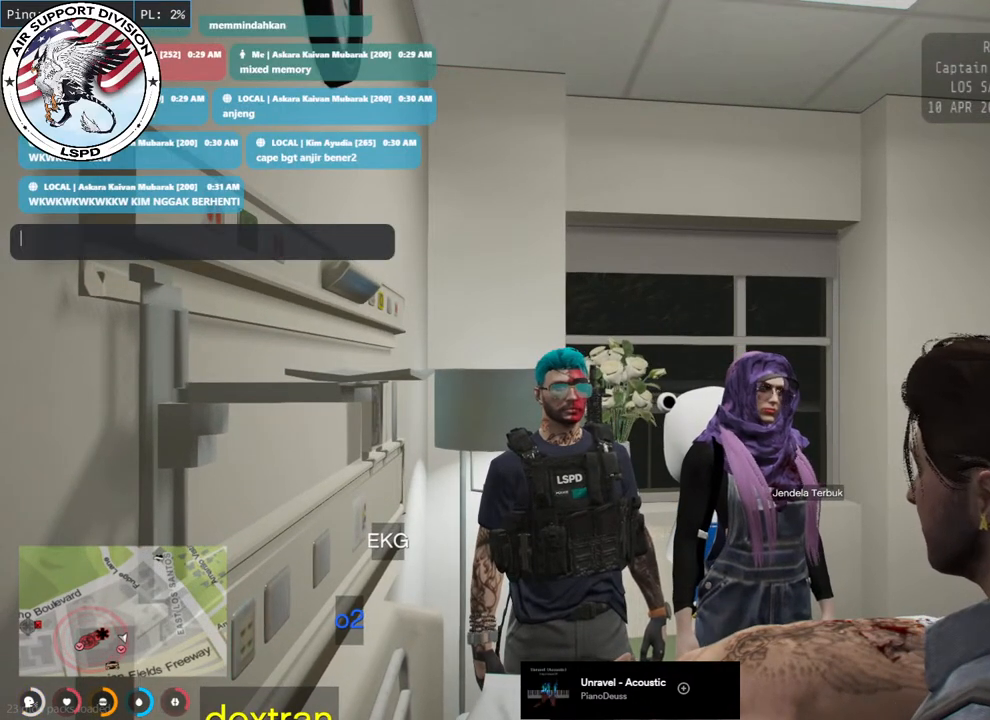
{"keys": ["a"], "mouse": [], "events": [[500, "a", "down"]]}
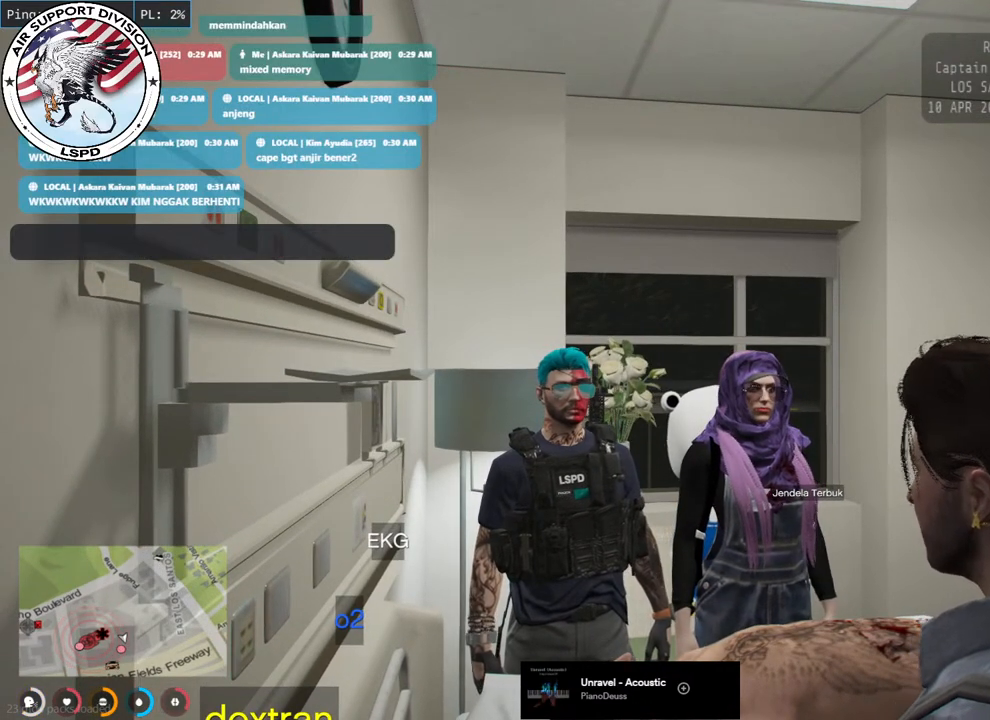
{"keys": ["space"], "mouse": [], "events": [[150, "a", "up"], [483, "space", "down"]]}
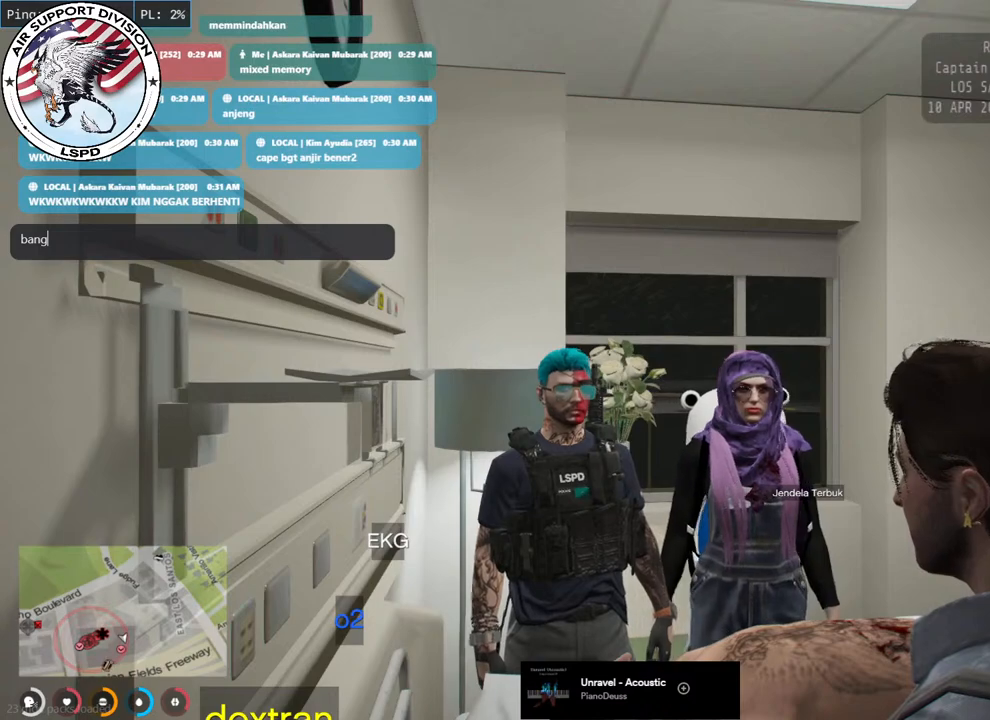
{"keys": [], "mouse": [], "events": [[83, "space", "up"]]}
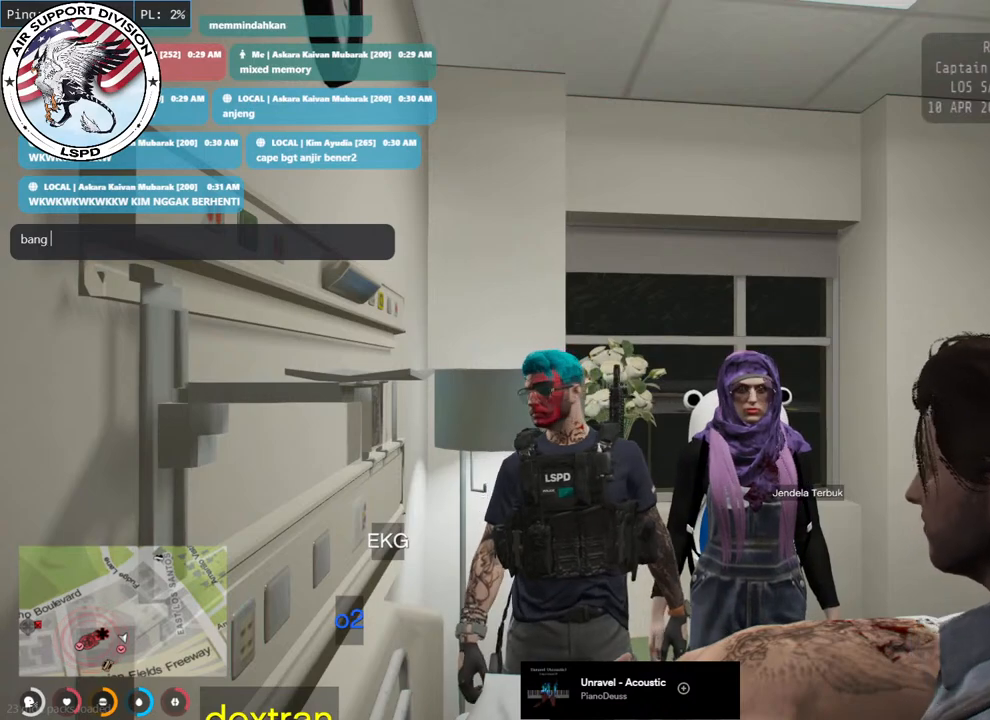
{"keys": [], "mouse": [], "events": []}
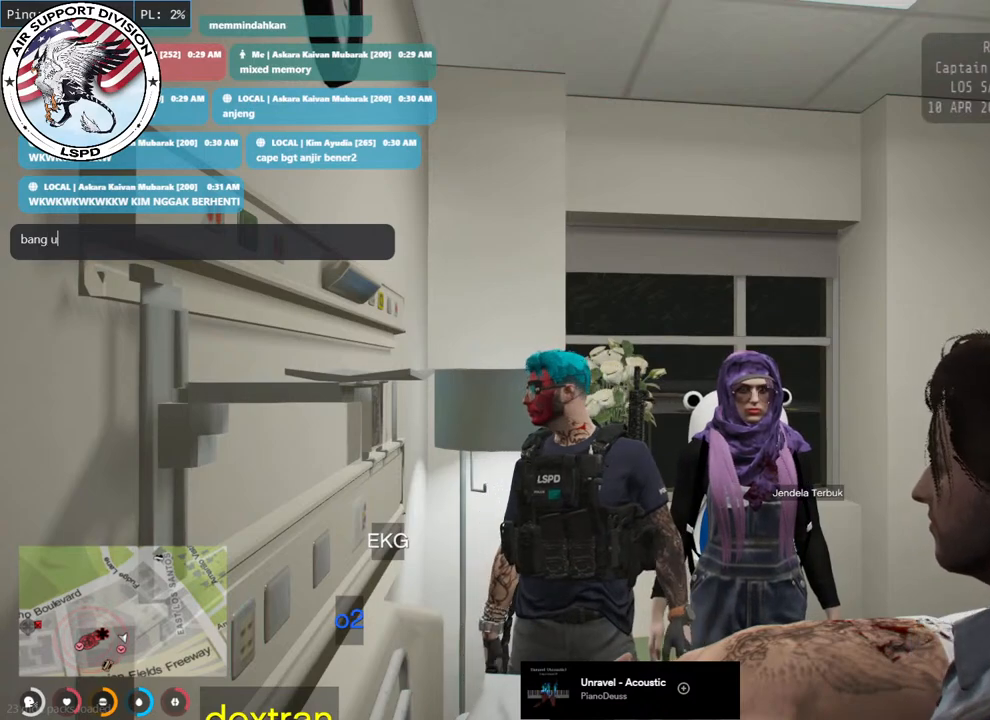
{"keys": [], "mouse": [], "events": []}